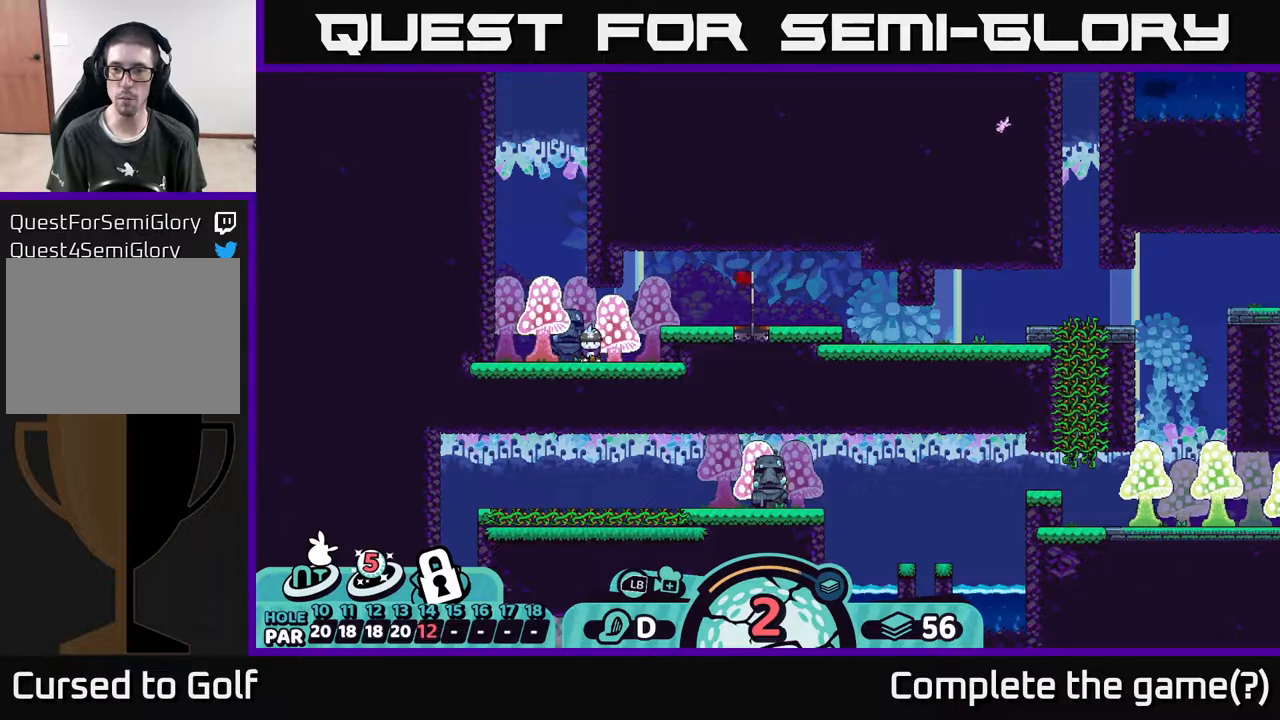
Gameplay with a controller (Xbox layout); each line is a JSON object with the inputs held at the frame after it. "events" lists button and stick changes between this image and that frame as [ms after this image, input, new state], when the widget could be followed in between.
{"buttons": [], "left_stick": "center", "right_stick": "center", "events": []}
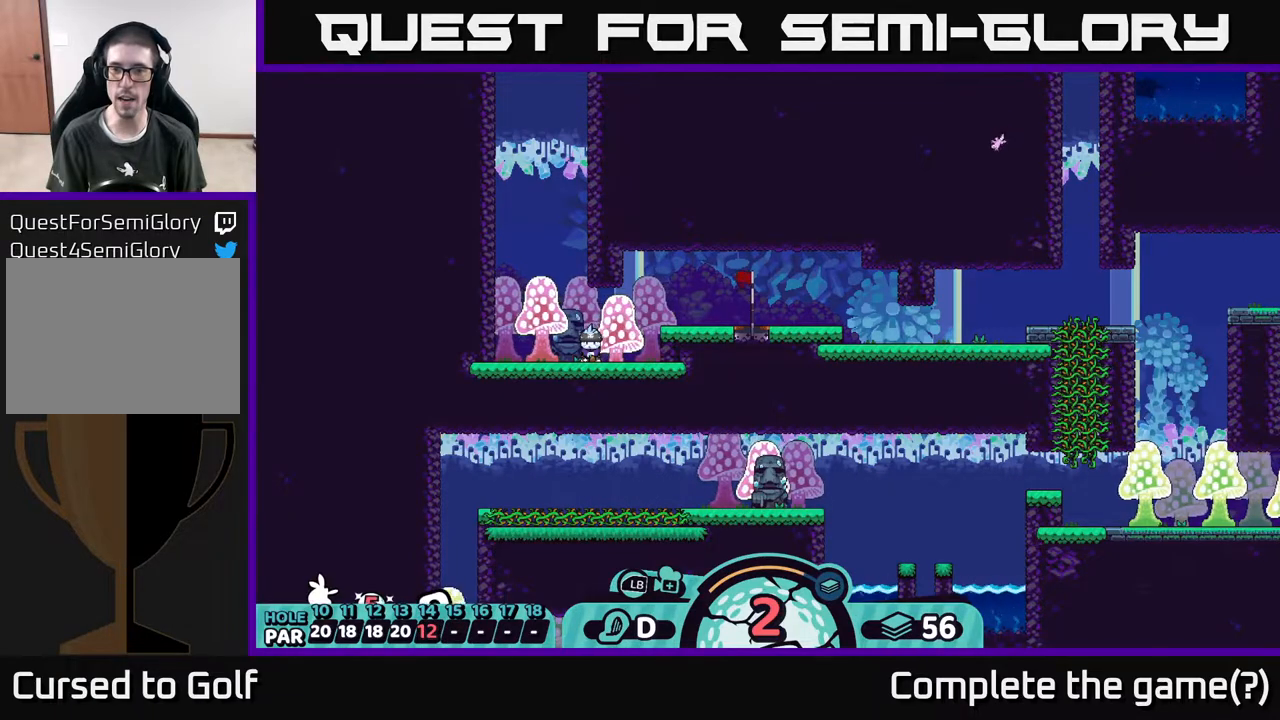
{"buttons": [], "left_stick": "center", "right_stick": "center", "events": [[150, "B", "down"], [233, "B", "up"]]}
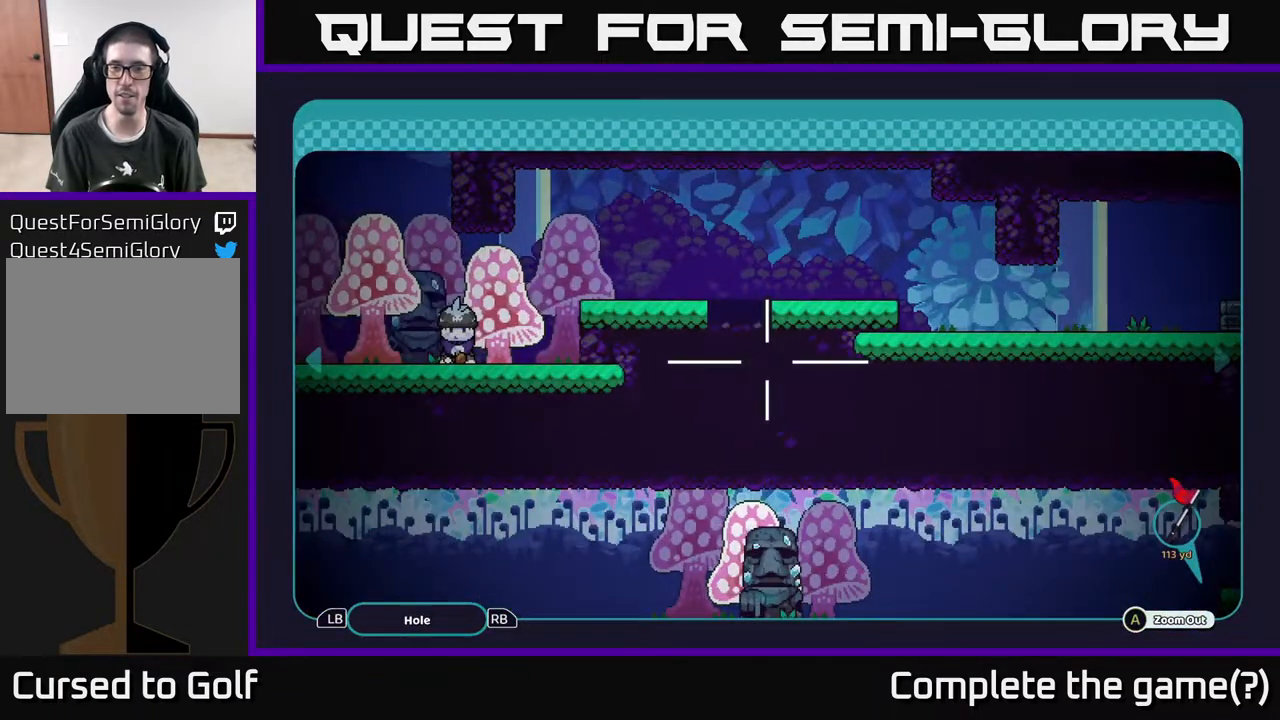
{"buttons": [], "left_stick": "center", "right_stick": "center", "events": [[433, "B", "down"], [483, "B", "up"]]}
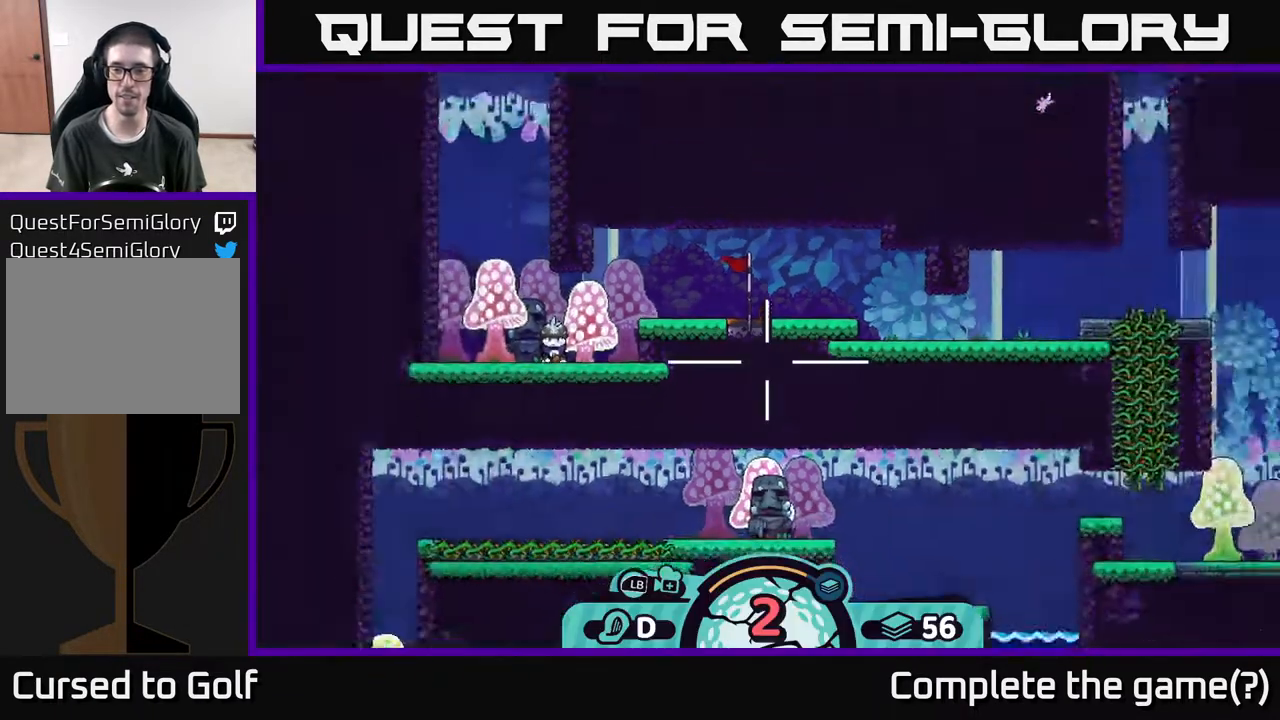
{"buttons": ["R2"], "left_stick": "center", "right_stick": "center", "events": [[133, "R2", "down"]]}
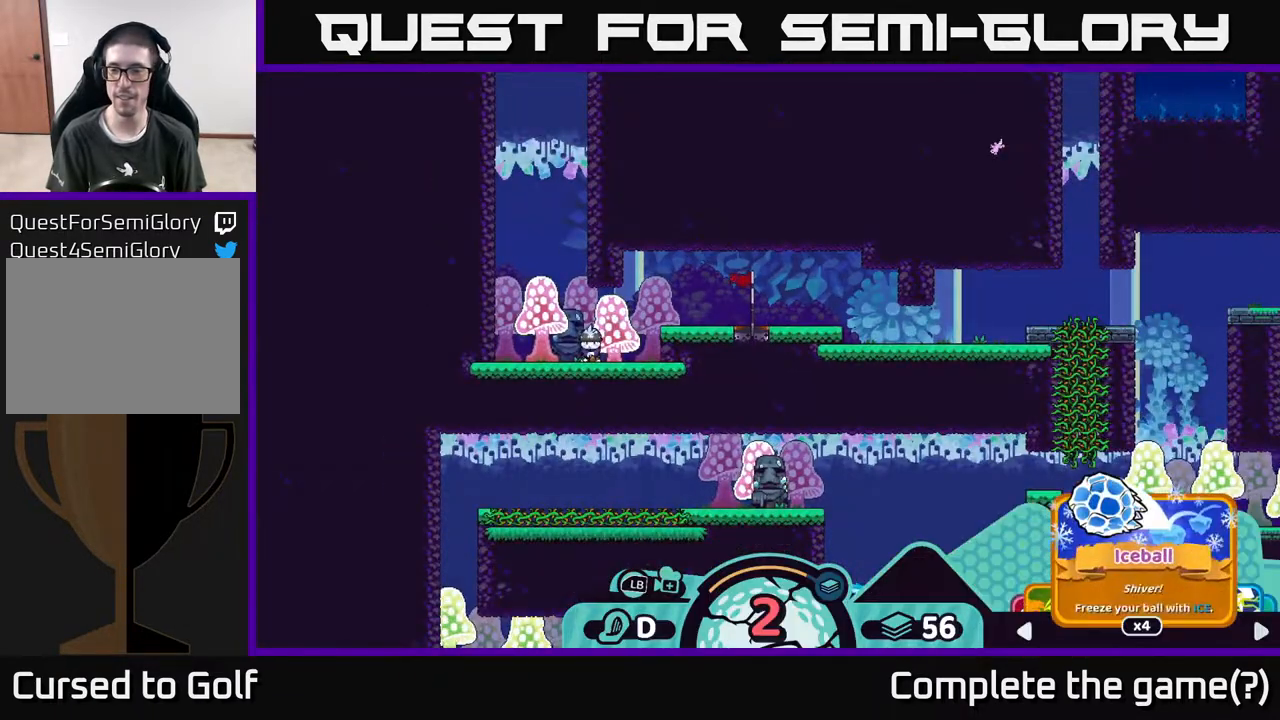
{"buttons": ["R2"], "left_stick": "right", "right_stick": "center", "events": [[33, "left_stick", "right"], [167, "left_stick", "center"], [250, "left_stick", "right"], [367, "left_stick", "center"], [450, "left_stick", "right"]]}
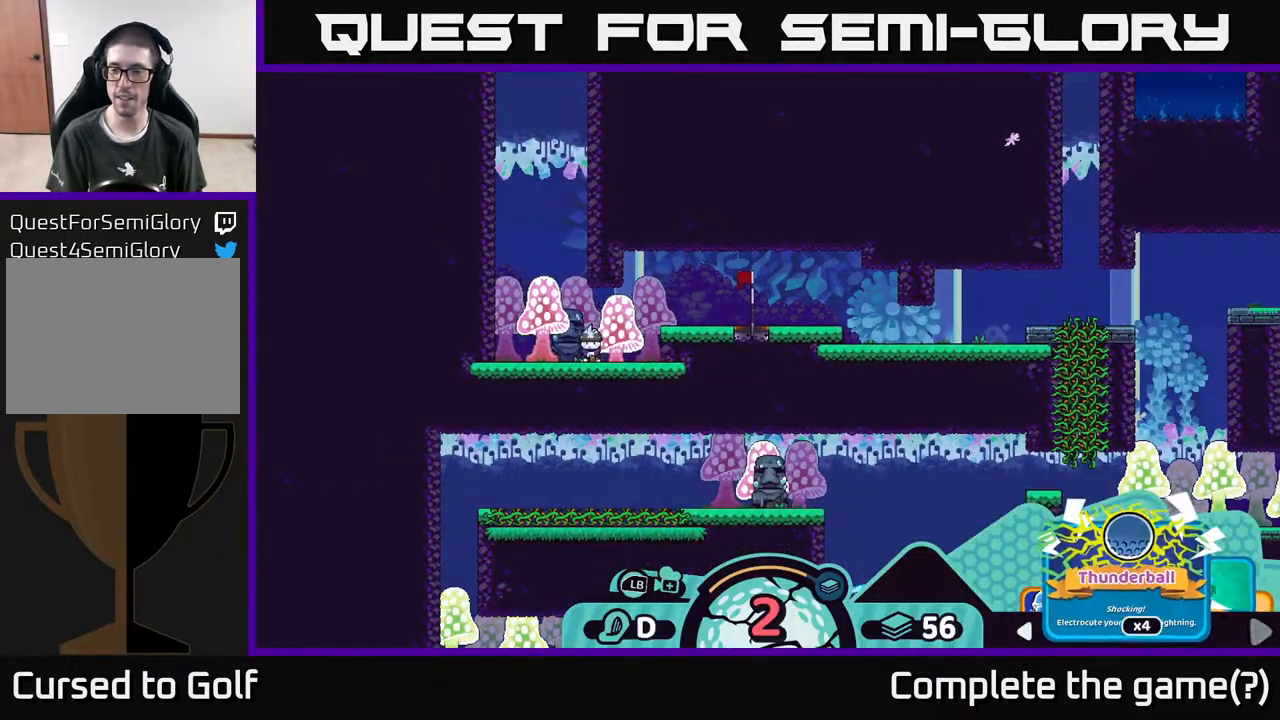
{"buttons": ["R2"], "left_stick": "center", "right_stick": "center", "events": [[100, "left_stick", "center"], [233, "left_stick", "right"], [383, "left_stick", "center"]]}
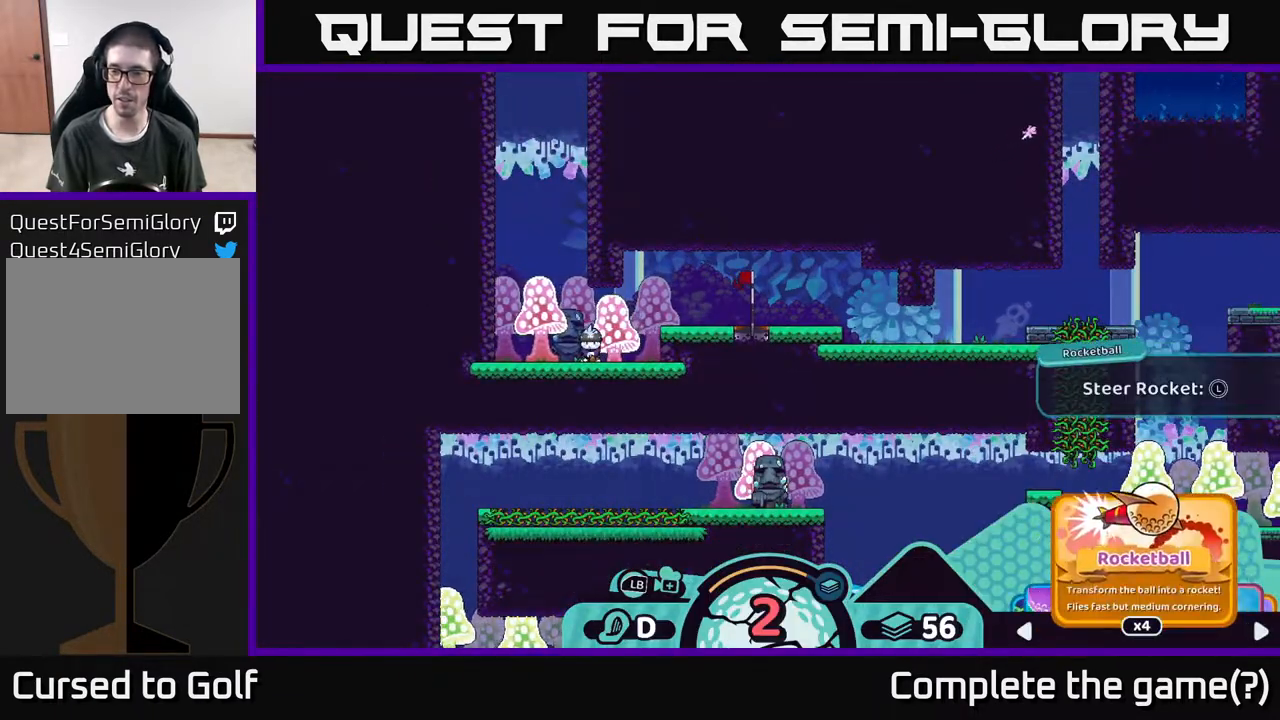
{"buttons": ["R2"], "left_stick": "center", "right_stick": "center", "events": [[50, "left_stick", "right"], [200, "left_stick", "center"]]}
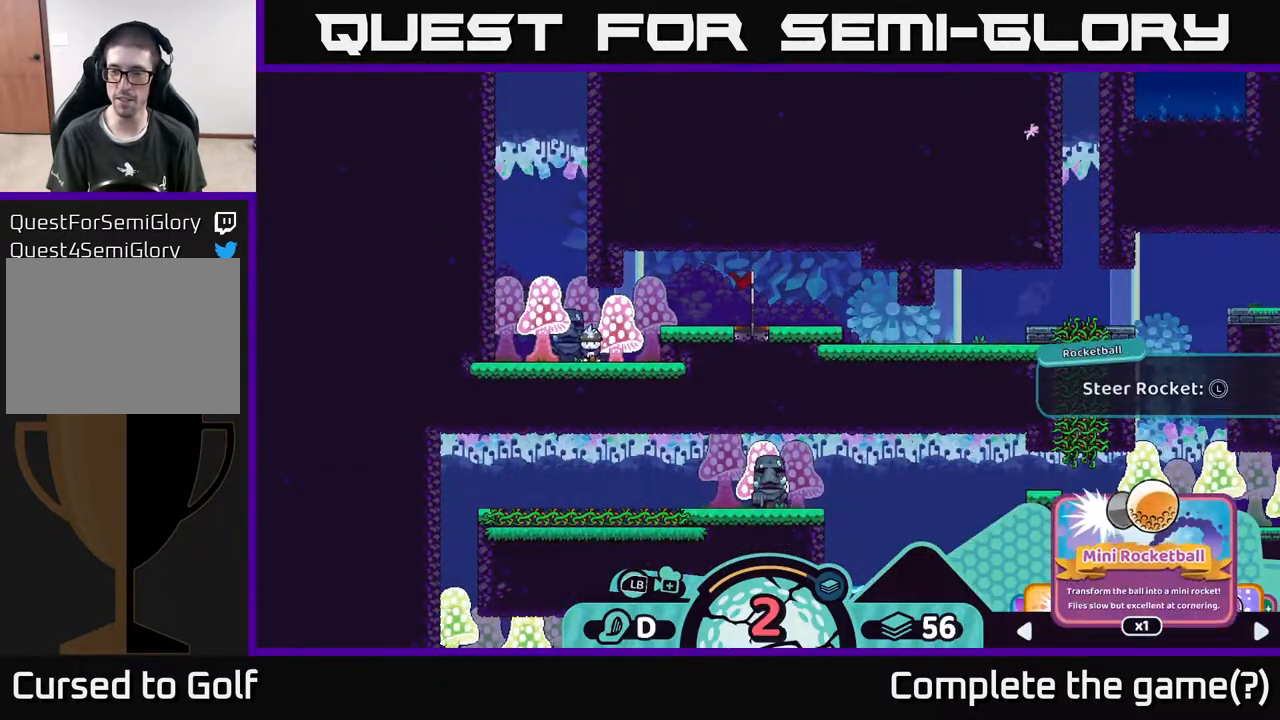
{"buttons": ["R2"], "left_stick": "right", "right_stick": "center", "events": [[50, "left_stick", "right"], [250, "left_stick", "center"], [417, "left_stick", "right"]]}
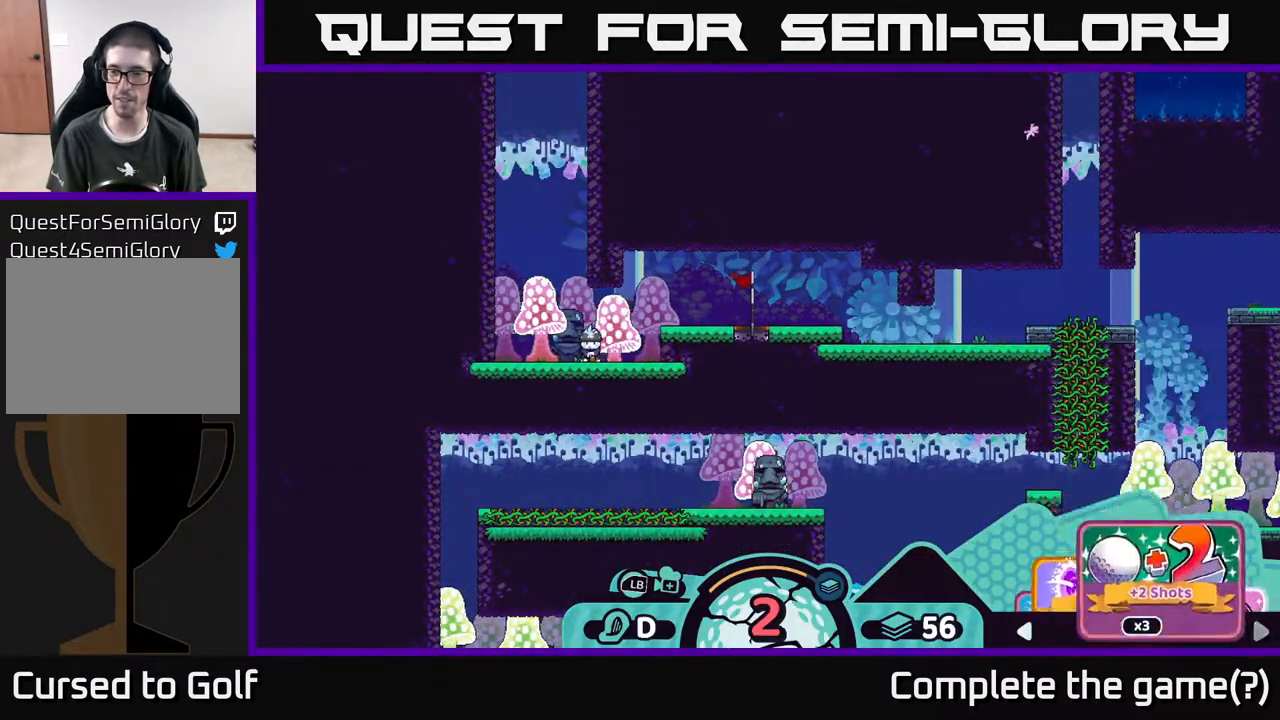
{"buttons": ["R2"], "left_stick": "center", "right_stick": "center", "events": [[67, "left_stick", "center"], [250, "left_stick", "right"], [367, "left_stick", "center"]]}
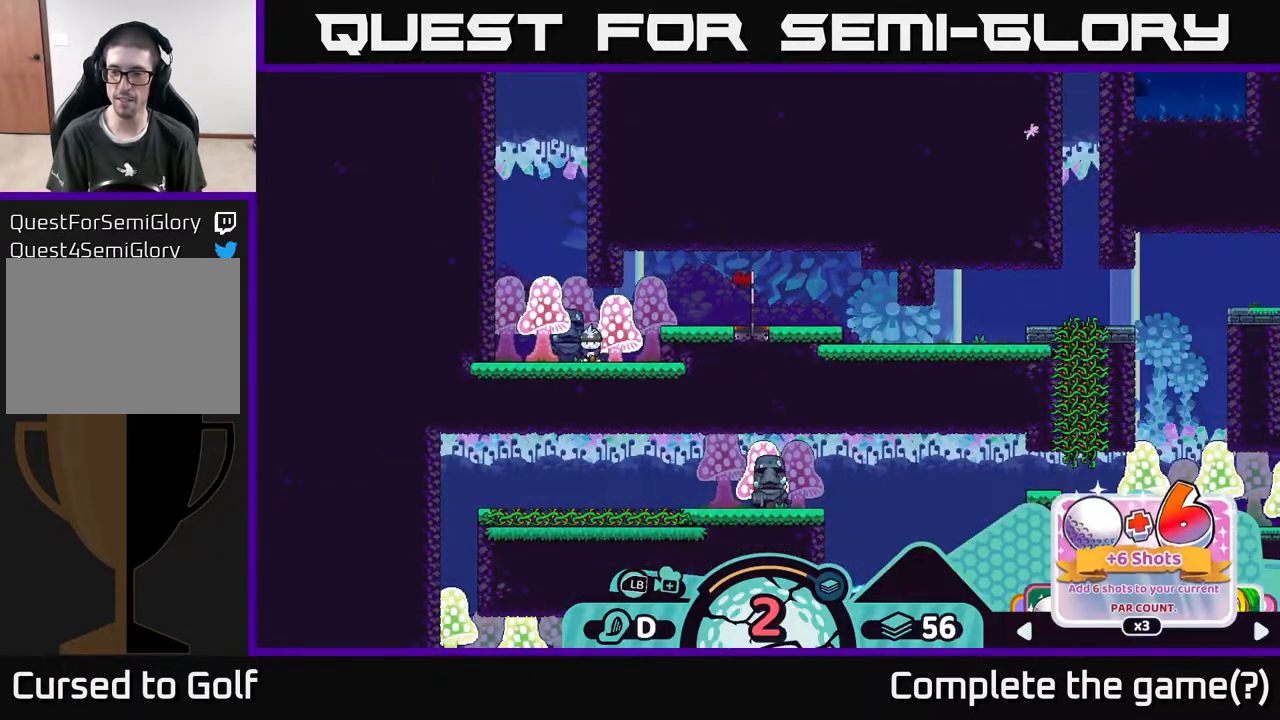
{"buttons": ["R2"], "left_stick": "left", "right_stick": "center", "events": [[350, "left_stick", "left"]]}
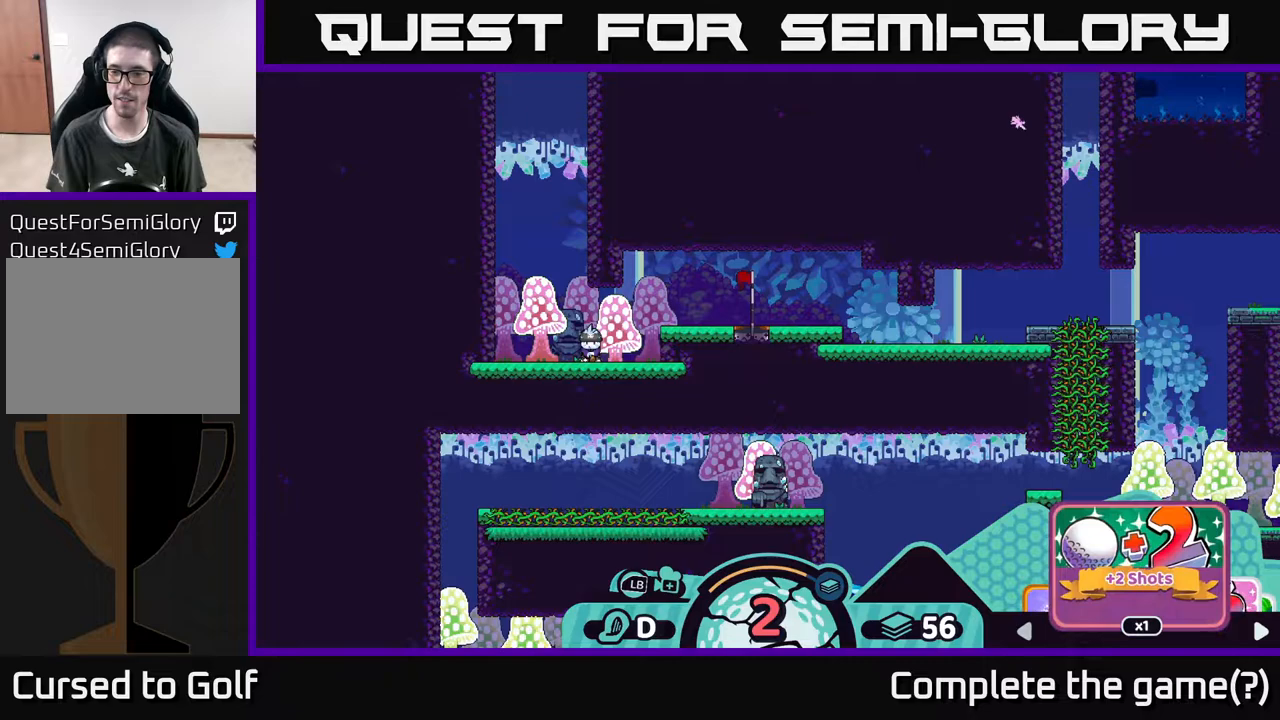
{"buttons": ["R2"], "left_stick": "right", "right_stick": "center", "events": [[17, "left_stick", "center"], [500, "left_stick", "right"]]}
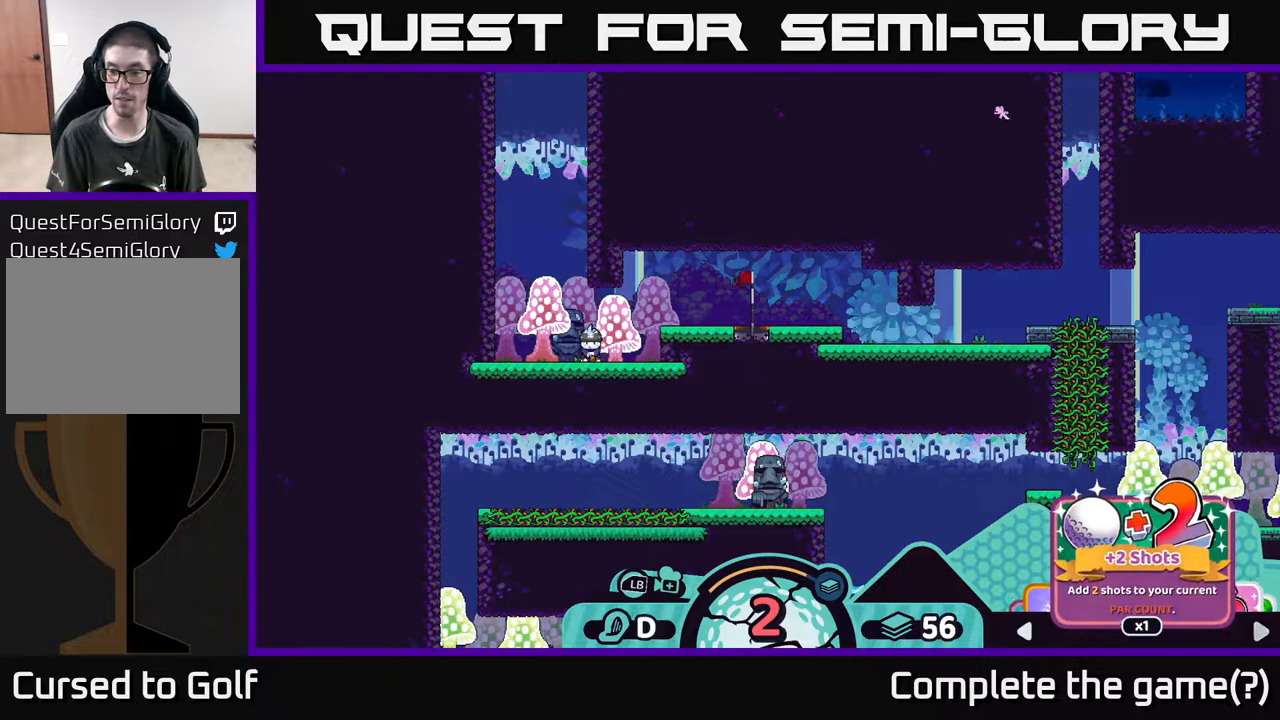
{"buttons": ["R2"], "left_stick": "center", "right_stick": "center", "events": [[150, "left_stick", "center"], [367, "left_stick", "right"], [500, "left_stick", "center"]]}
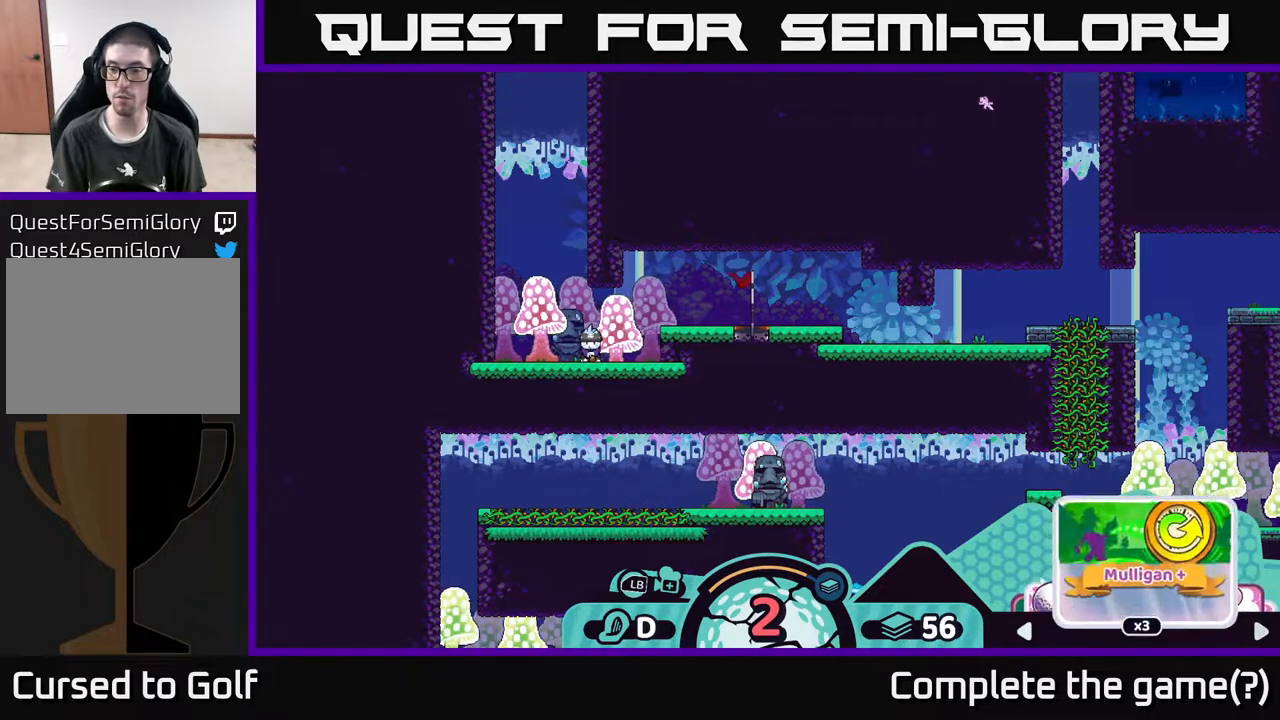
{"buttons": ["R2"], "left_stick": "left", "right_stick": "center", "events": [[367, "left_stick", "left"]]}
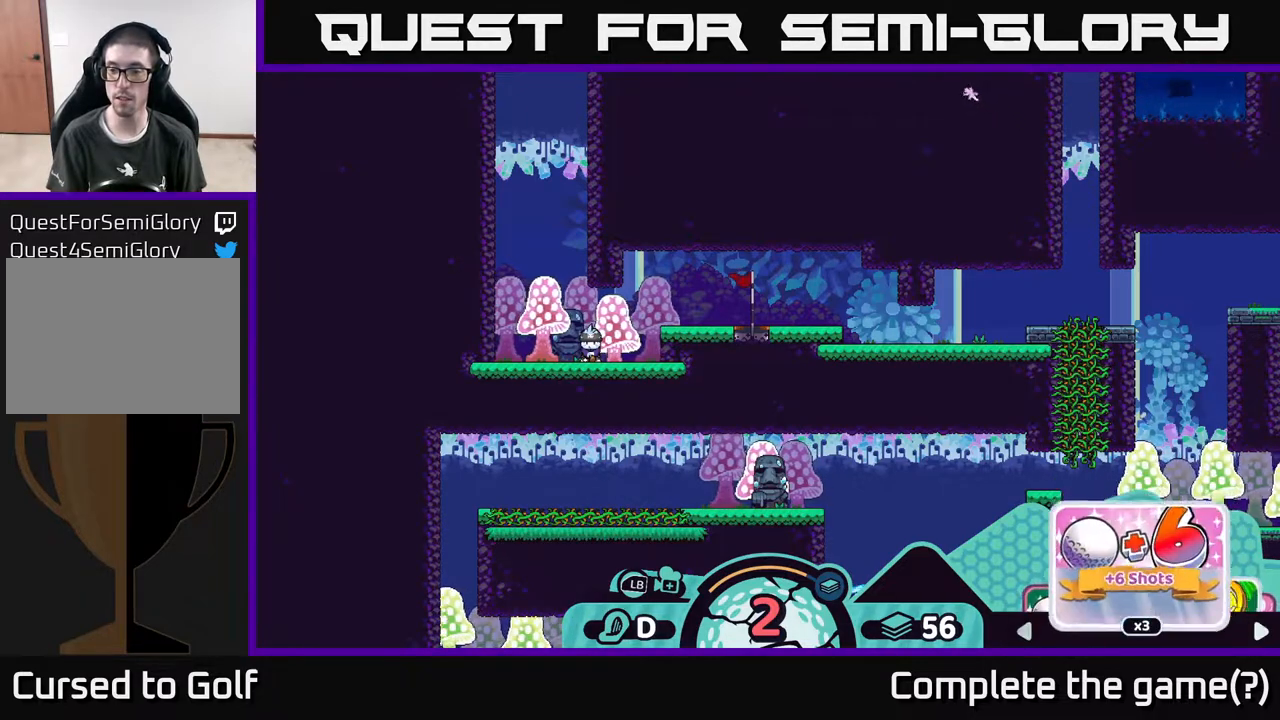
{"buttons": ["R2"], "left_stick": "left", "right_stick": "center", "events": [[17, "left_stick", "center"], [150, "left_stick", "left"], [283, "left_stick", "center"], [467, "left_stick", "left"]]}
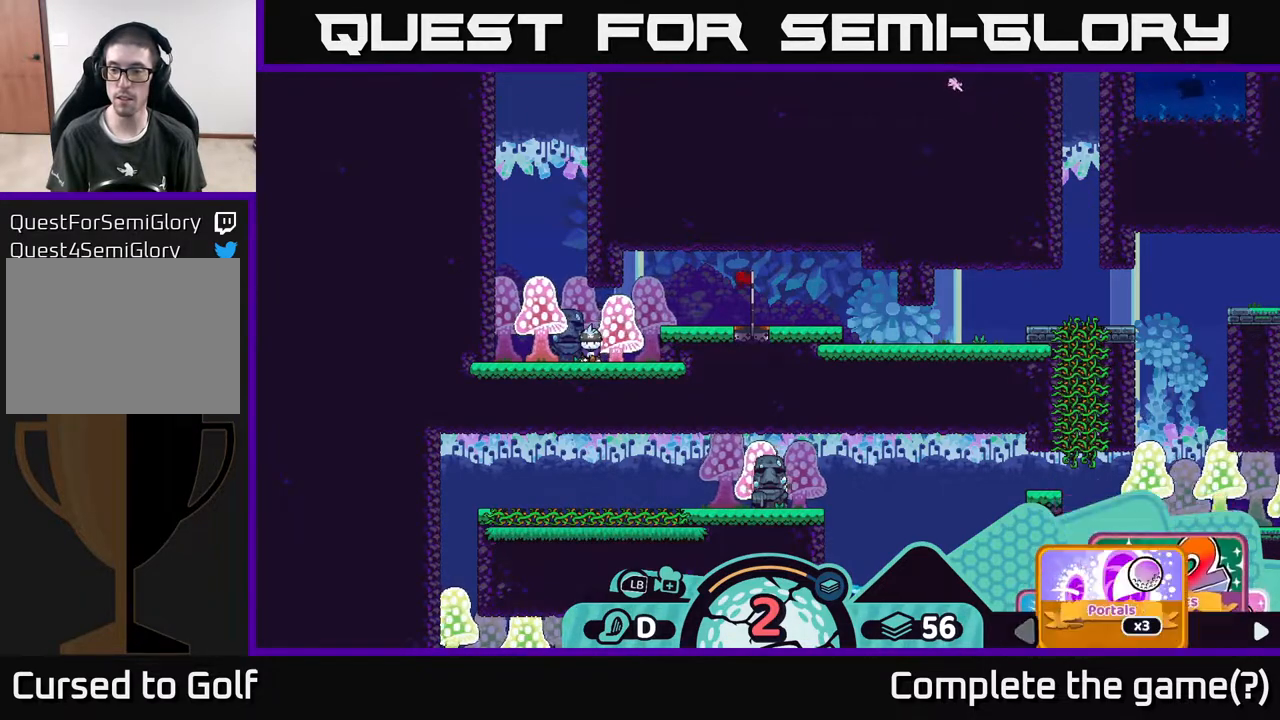
{"buttons": ["R2"], "left_stick": "center", "right_stick": "center", "events": [[117, "left_stick", "center"]]}
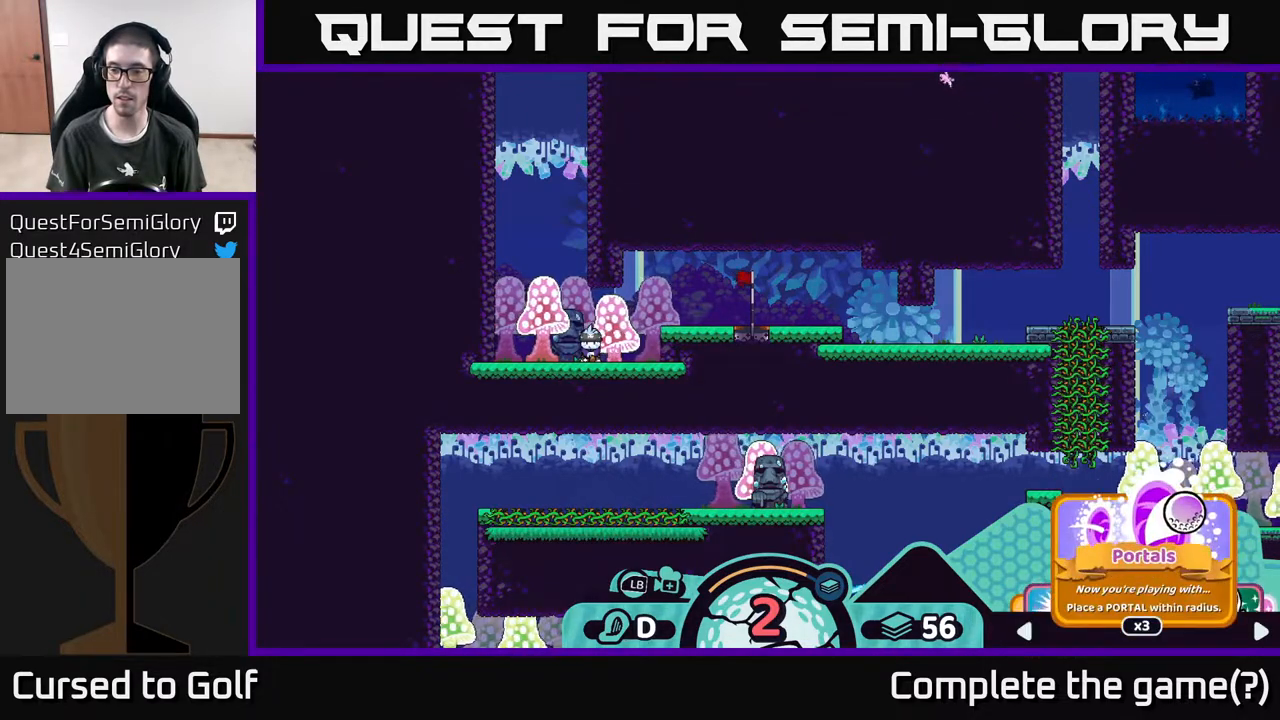
{"buttons": ["R2"], "left_stick": "left", "right_stick": "center", "events": [[217, "left_stick", "left"], [350, "left_stick", "center"], [483, "left_stick", "left"]]}
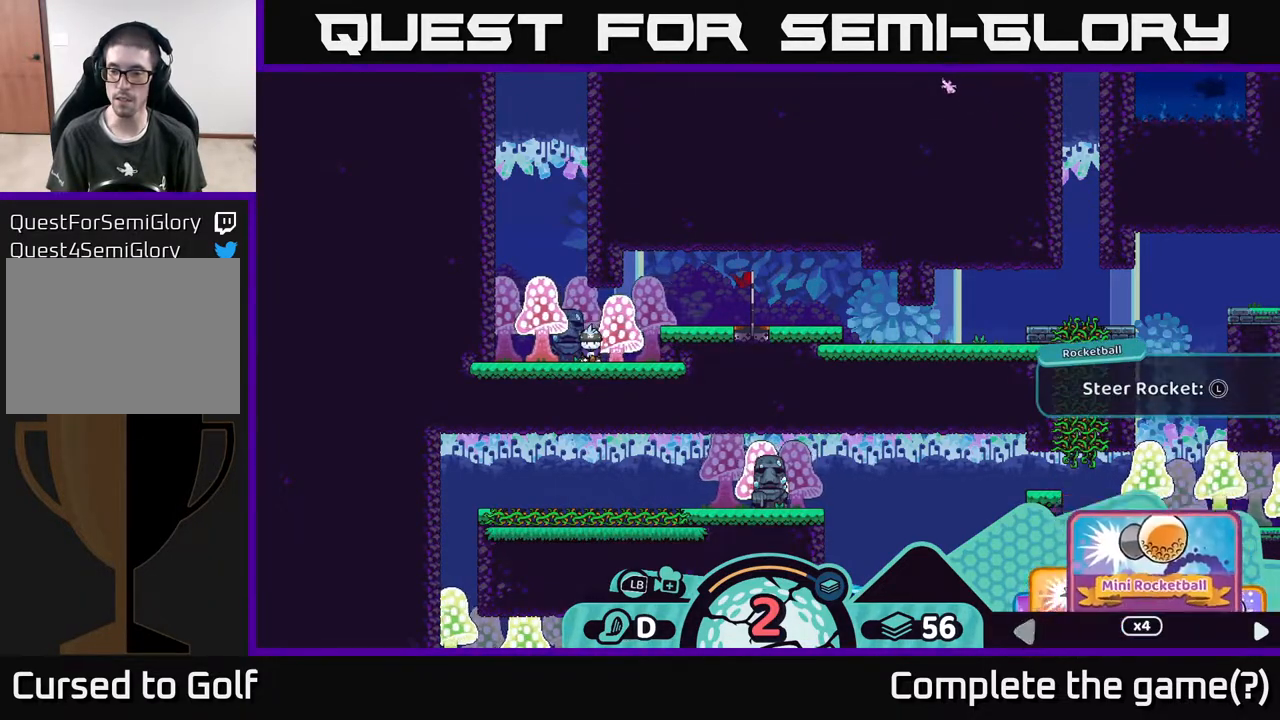
{"buttons": ["R2"], "left_stick": "center", "right_stick": "center", "events": [[167, "left_stick", "center"], [267, "left_stick", "left"], [400, "left_stick", "center"]]}
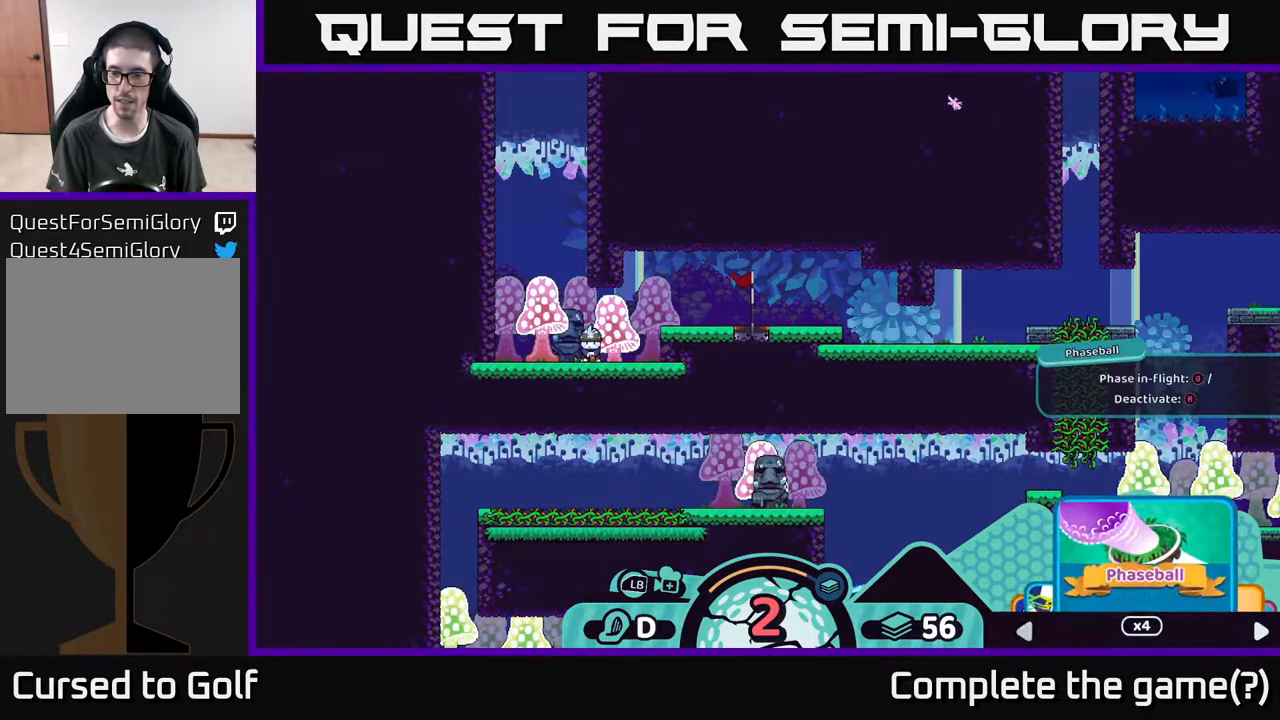
{"buttons": ["R2"], "left_stick": "up-left", "right_stick": "center", "events": [[17, "left_stick", "left"], [150, "left_stick", "center"], [233, "left_stick", "left"], [383, "left_stick", "center"], [483, "left_stick", "up-left"]]}
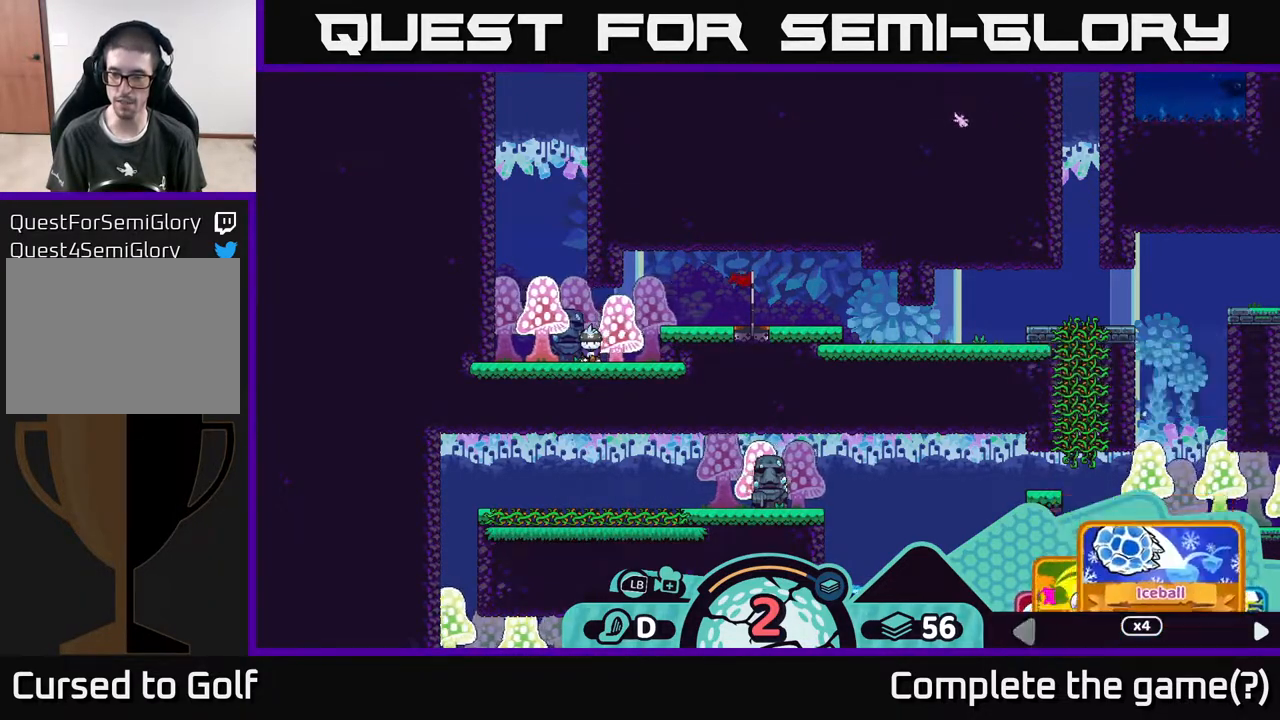
{"buttons": ["R2"], "left_stick": "left", "right_stick": "center", "events": [[117, "left_stick", "center"], [167, "left_stick", "up-left"], [333, "left_stick", "center"], [450, "left_stick", "left"]]}
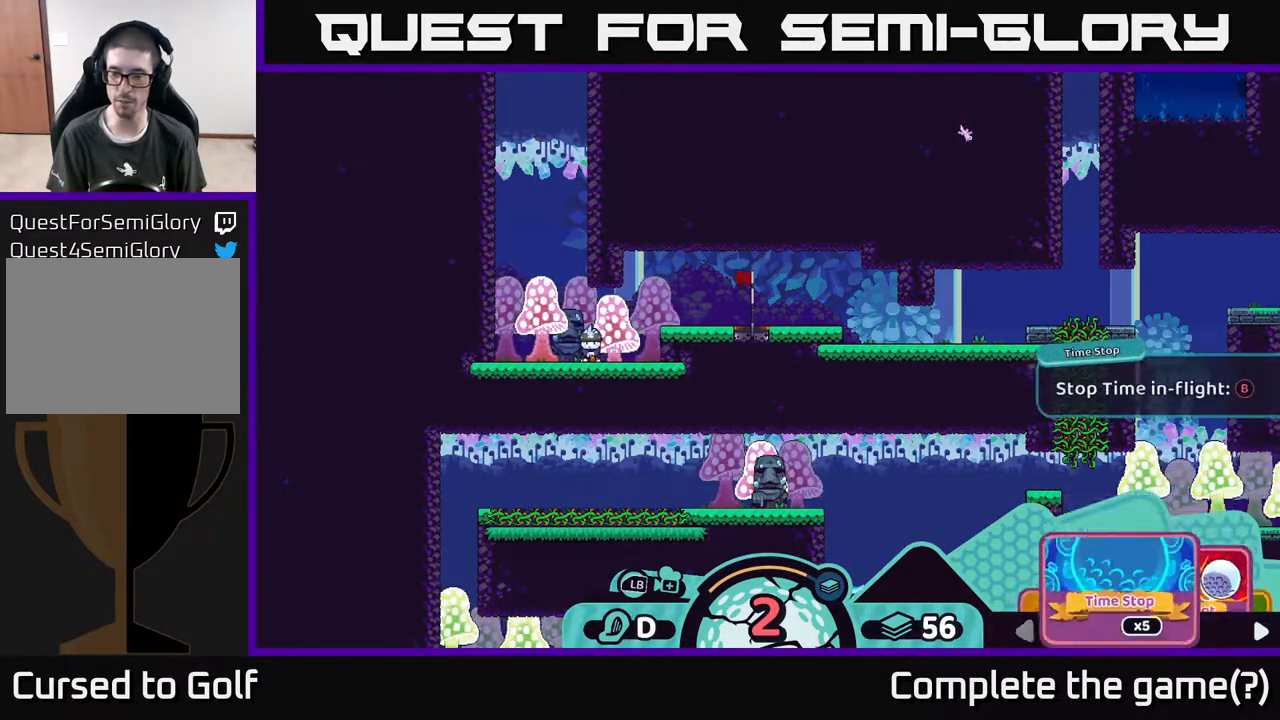
{"buttons": ["R2"], "left_stick": "left", "right_stick": "center", "events": [[100, "left_stick", "center"], [233, "left_stick", "left"], [367, "left_stick", "center"], [450, "left_stick", "left"]]}
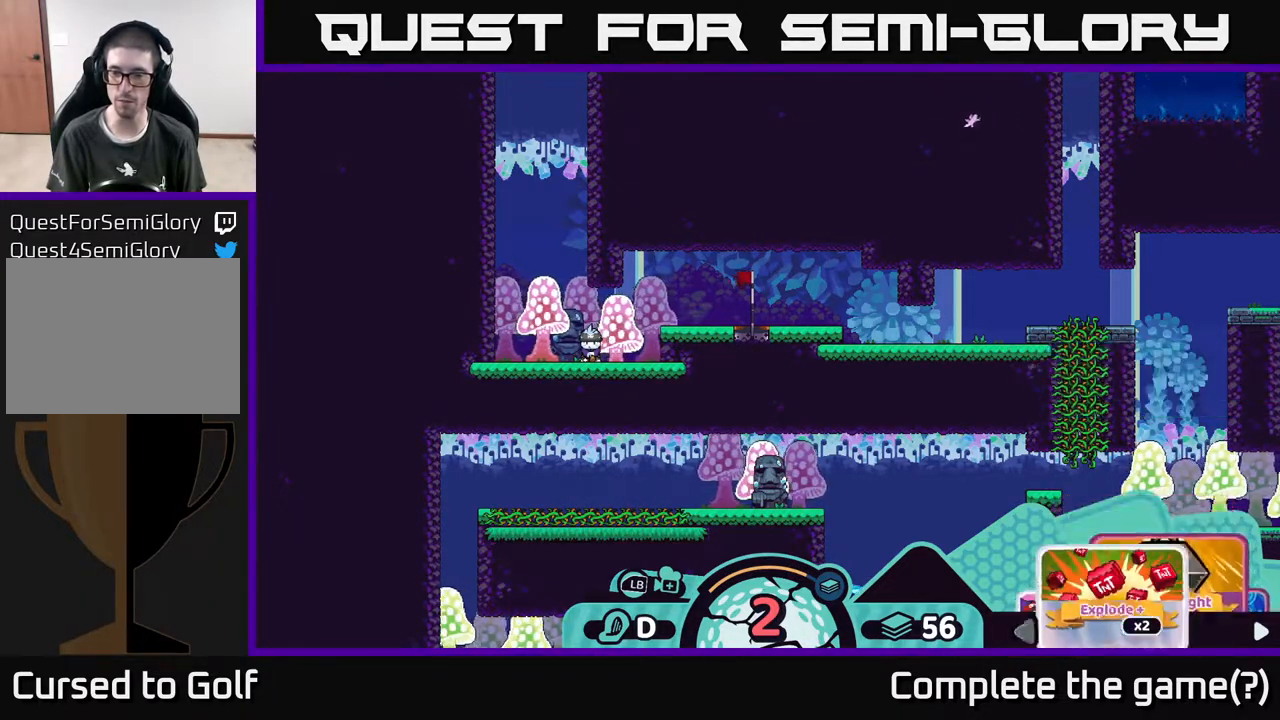
{"buttons": ["R2"], "left_stick": "center", "right_stick": "center", "events": [[117, "left_stick", "center"], [200, "left_stick", "left"], [333, "left_stick", "center"]]}
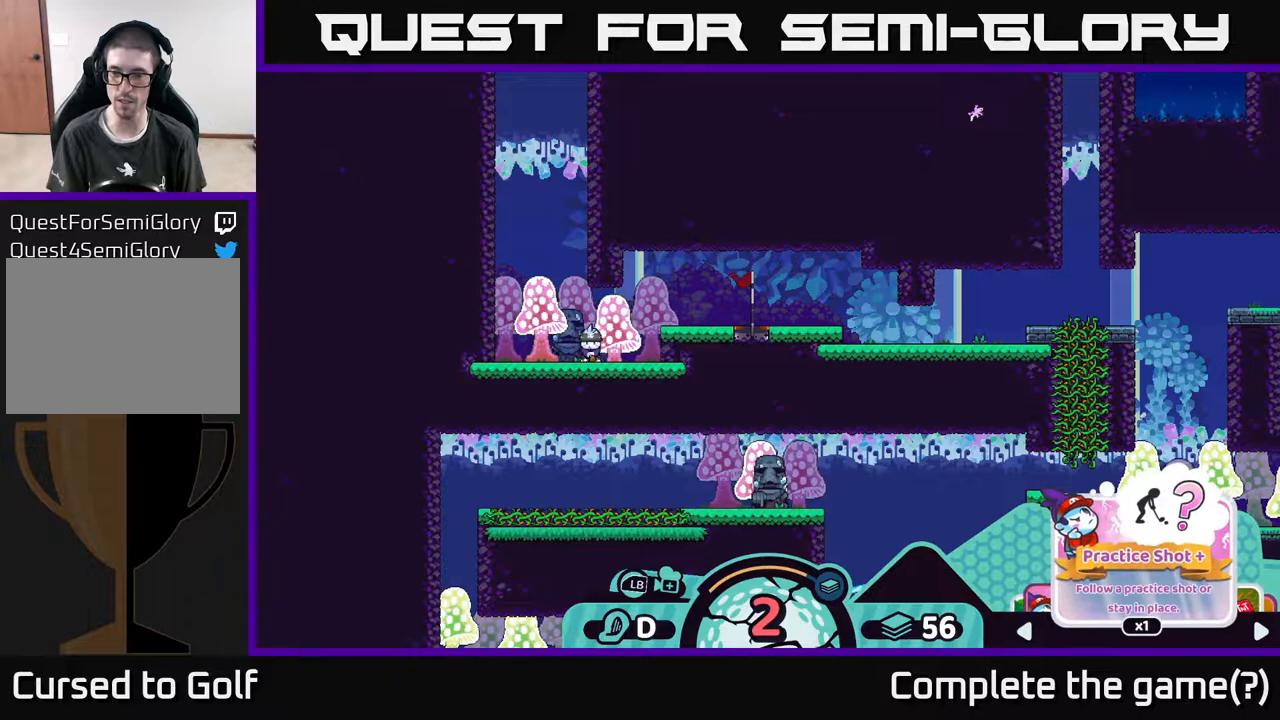
{"buttons": ["R2"], "left_stick": "left", "right_stick": "center", "events": [[150, "left_stick", "left"], [300, "left_stick", "center"], [417, "left_stick", "left"]]}
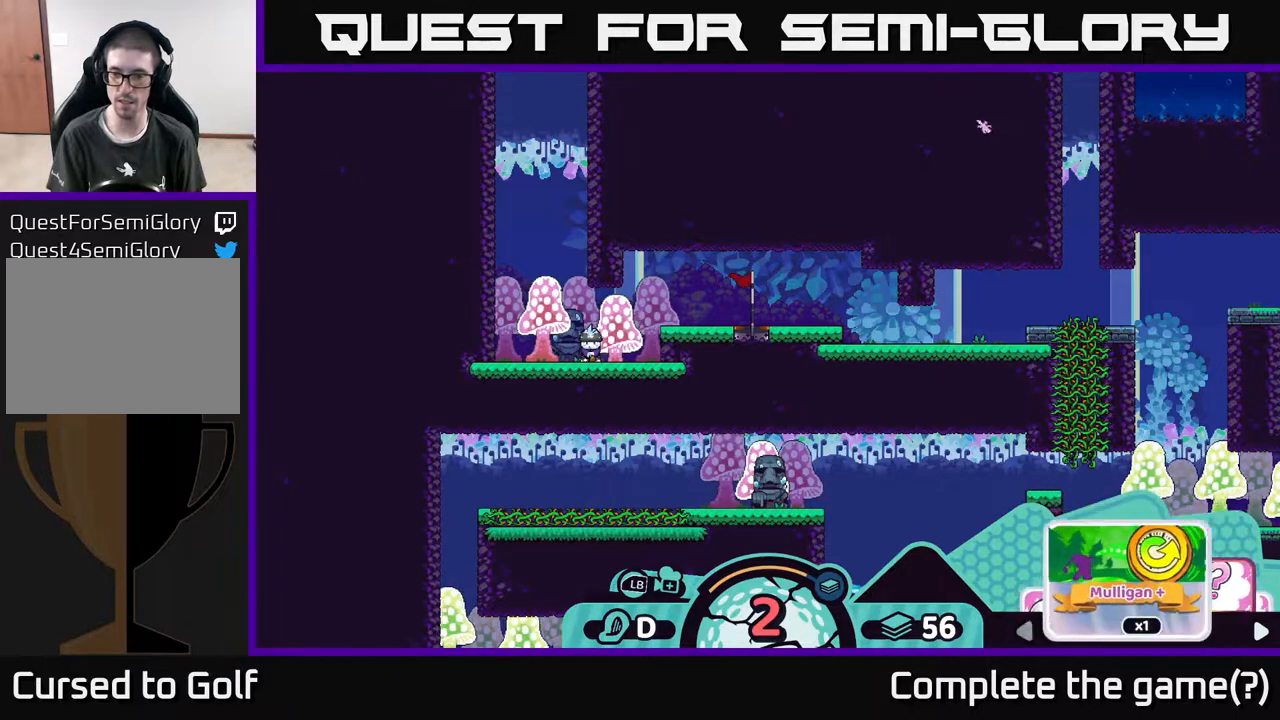
{"buttons": ["R2"], "left_stick": "left", "right_stick": "center", "events": [[50, "left_stick", "center"], [167, "left_stick", "left"], [350, "left_stick", "center"], [467, "left_stick", "left"]]}
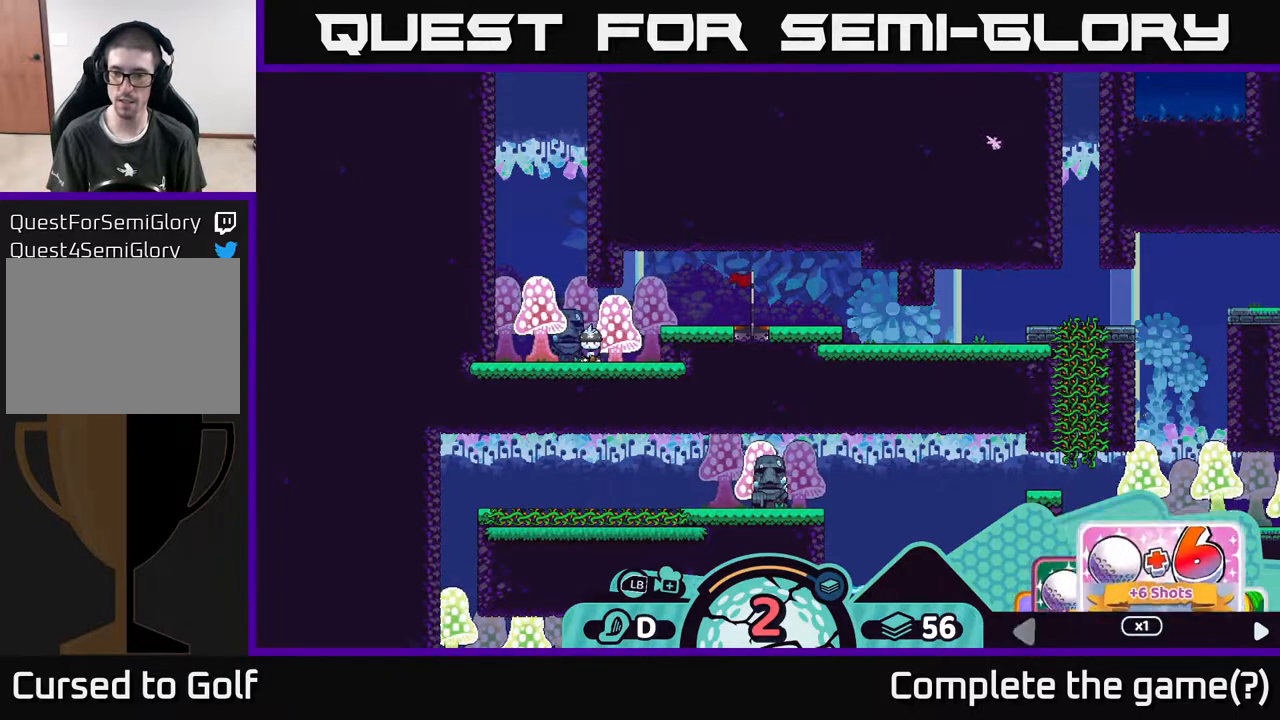
{"buttons": ["R2"], "left_stick": "right", "right_stick": "center", "events": [[133, "left_stick", "center"], [483, "left_stick", "right"]]}
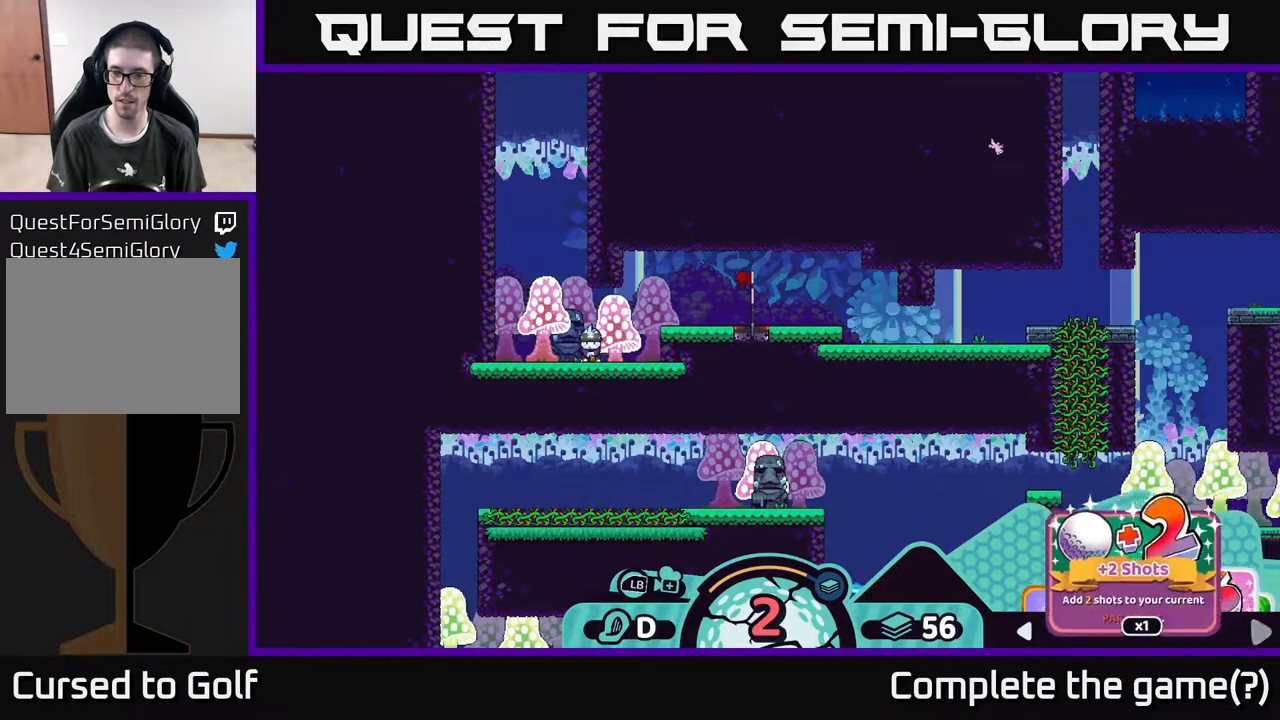
{"buttons": ["R2"], "left_stick": "center", "right_stick": "center", "events": [[167, "left_stick", "center"]]}